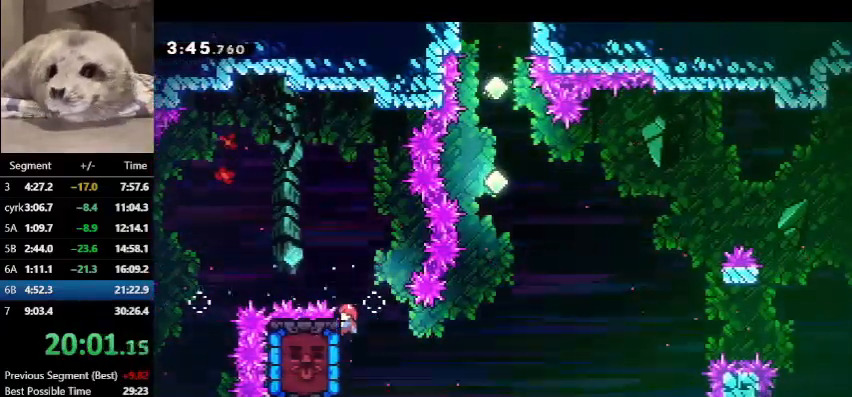
Gameplay with keyboard; each line is a JSON object with the keys held at the frame after it. "events" lists presses ("down") and releases ("up") of "dash", "demo", "down", "grab", "jump", "left", "right", "talk" and "up" between this image and that frame as [ms after this image, input, new state], when the widget could be followed in between. No other keys are recorded. Mouse input is not recorded. Key names are as the overlay labels them; some are game actions (e.g. jump) rather than physical keys.
{"keys": ["grab"], "events": [[33, "left", "up"]]}
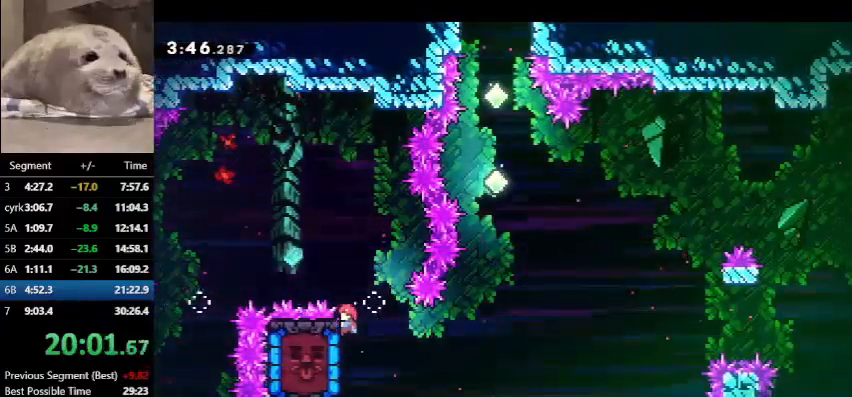
{"keys": ["dash", "grab"], "events": [[500, "dash", "down"]]}
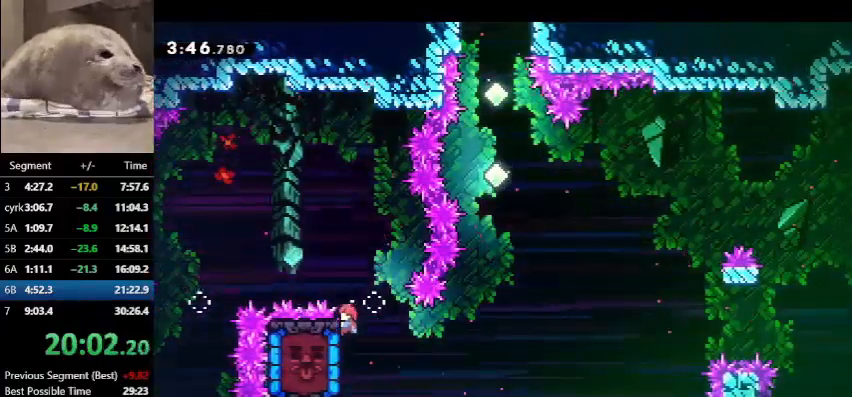
{"keys": ["dash", "grab"], "events": []}
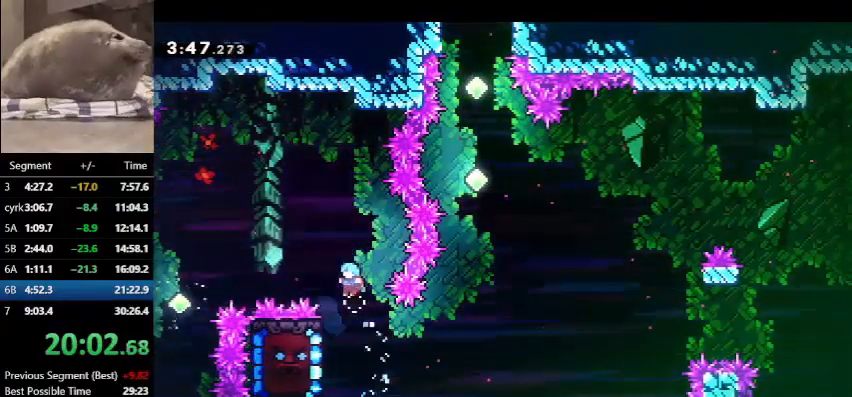
{"keys": ["grab", "jump", "up"], "events": [[200, "dash", "up"], [433, "up", "down"], [467, "jump", "down"]]}
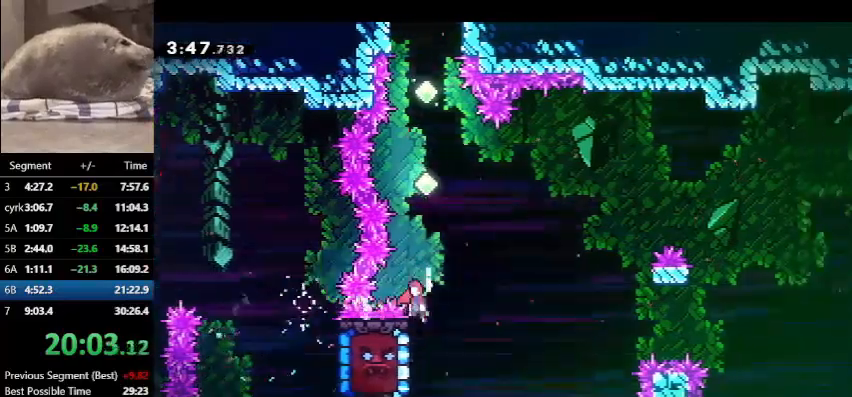
{"keys": ["dash", "grab", "up"], "events": [[167, "dash", "down"], [167, "jump", "up"], [433, "dash", "up"], [500, "dash", "down"]]}
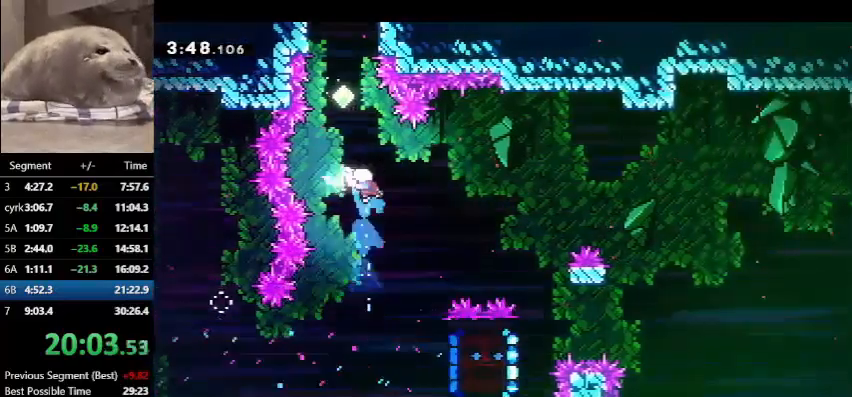
{"keys": ["grab", "up"], "events": [[233, "dash", "up"], [300, "dash", "down"], [500, "dash", "up"]]}
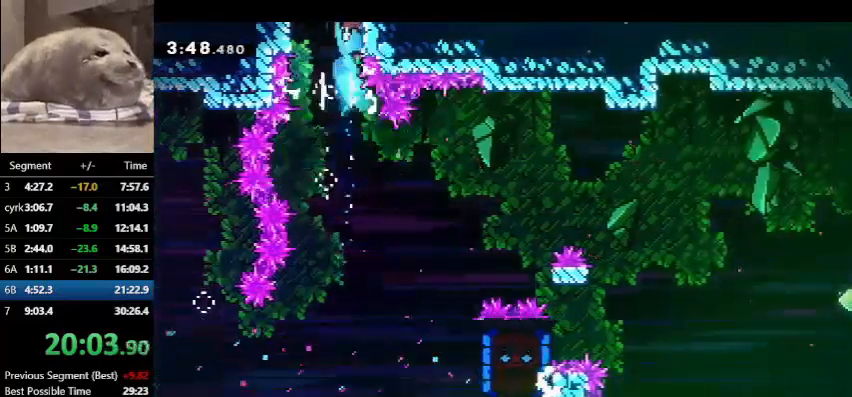
{"keys": ["right", "up"], "events": [[133, "right", "down"], [200, "grab", "up"]]}
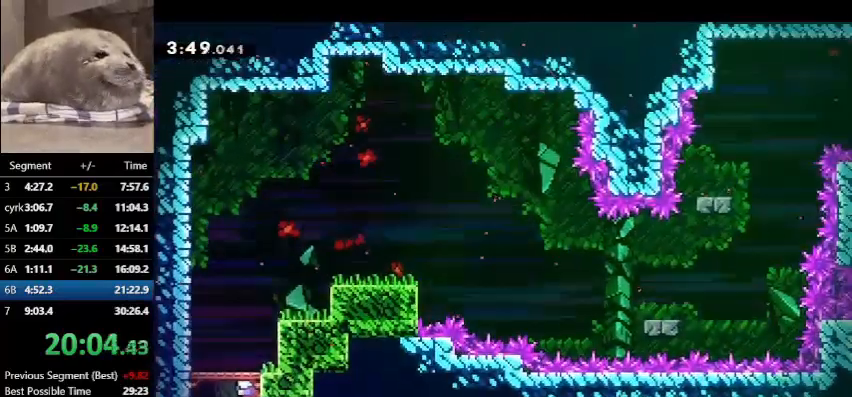
{"keys": ["dash", "right", "up"], "events": [[333, "dash", "down"]]}
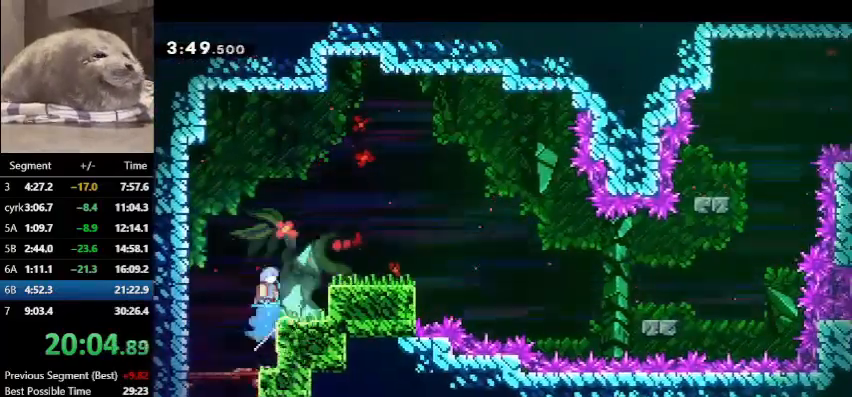
{"keys": ["right"], "events": [[133, "dash", "up"], [133, "up", "up"]]}
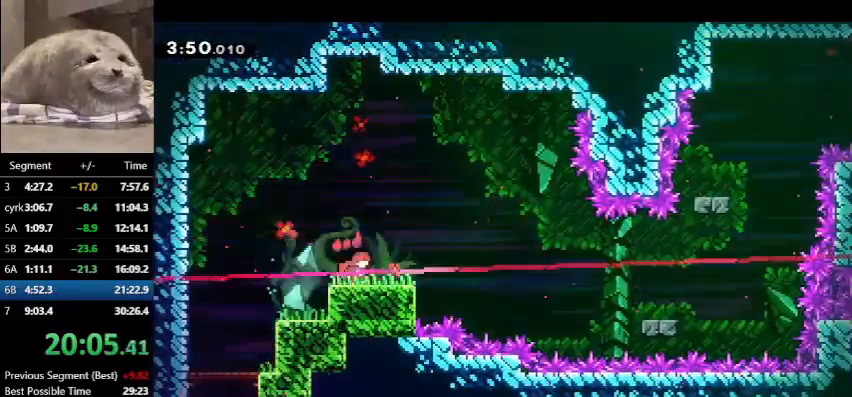
{"keys": ["right"], "events": [[100, "demo", "down"], [300, "jump", "down"], [400, "demo", "up"], [400, "jump", "up"]]}
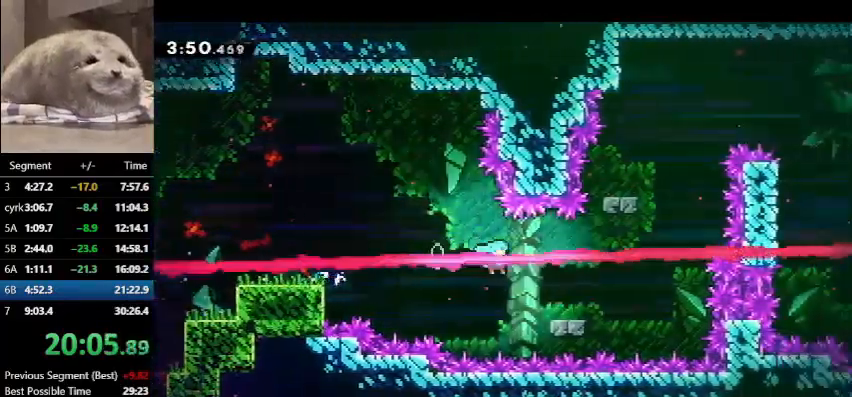
{"keys": ["dash", "up"], "events": [[200, "jump", "down"], [300, "up", "down"], [333, "right", "up"], [400, "dash", "down"], [400, "jump", "up"]]}
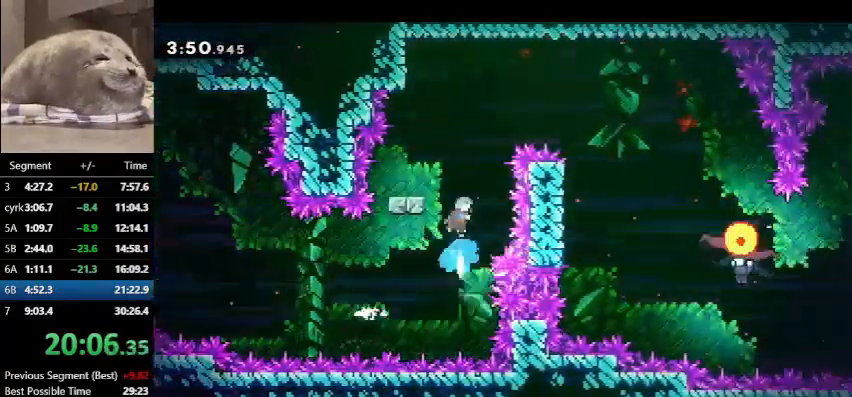
{"keys": ["dash", "jump", "right"], "events": [[67, "left", "down"], [133, "dash", "up"], [167, "up", "up"], [467, "left", "up"], [467, "right", "down"], [500, "dash", "down"], [500, "jump", "down"]]}
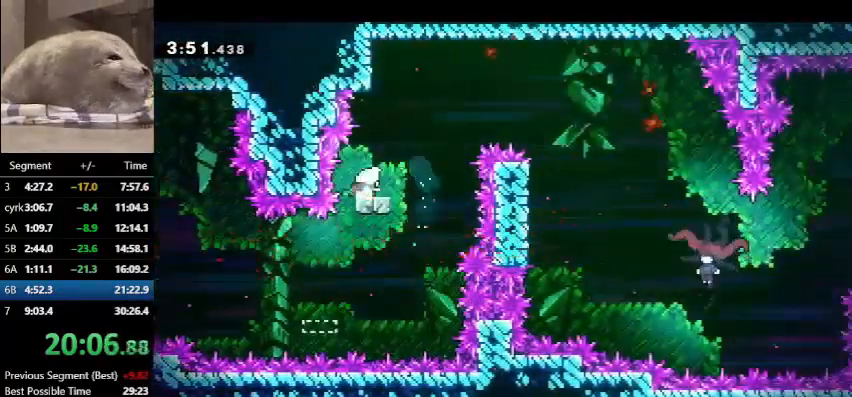
{"keys": ["dash", "grab", "jump", "right"], "events": [[300, "grab", "down"]]}
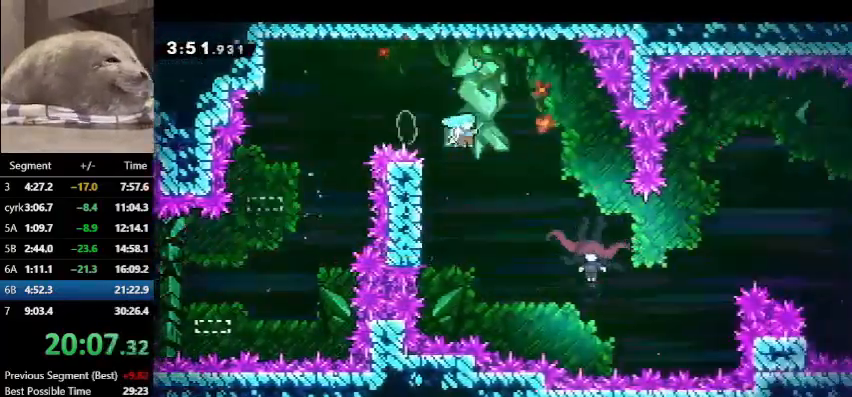
{"keys": ["dash", "grab", "jump", "right"], "events": []}
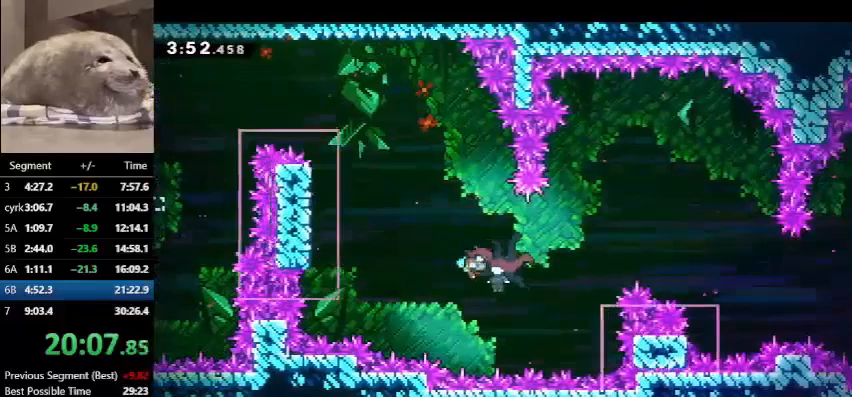
{"keys": ["grab", "left", "up"], "events": [[67, "left", "down"], [133, "right", "up"], [133, "up", "down"], [367, "jump", "up"], [400, "dash", "up"]]}
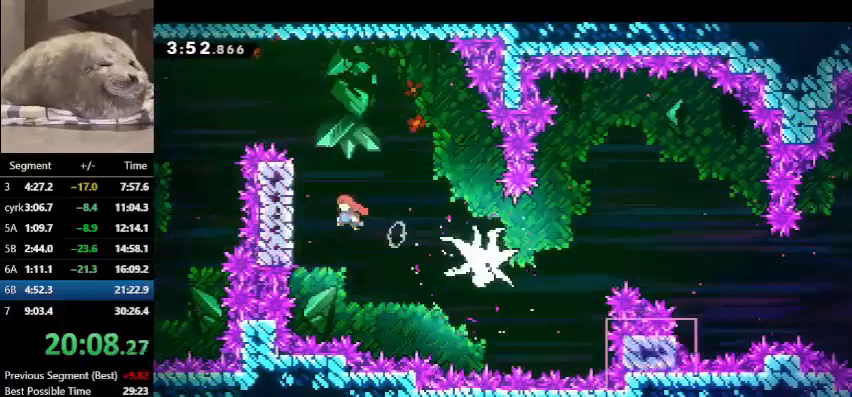
{"keys": ["grab", "left", "up"], "events": []}
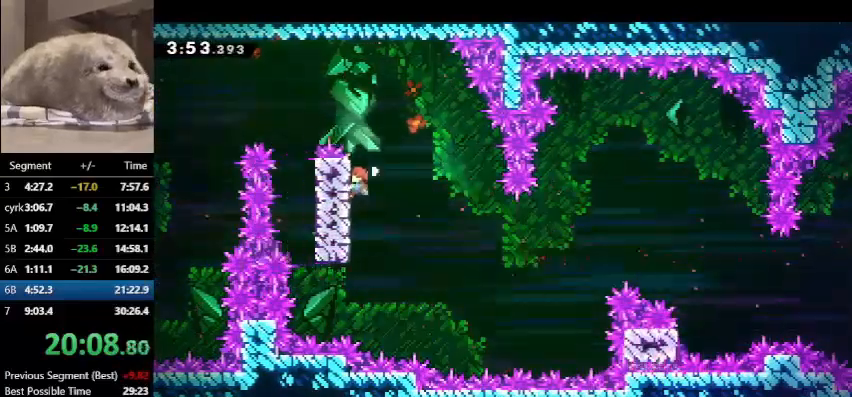
{"keys": ["grab", "right"], "events": [[67, "up", "up"], [133, "down", "down"], [133, "left", "up"], [133, "right", "down"], [400, "down", "up"]]}
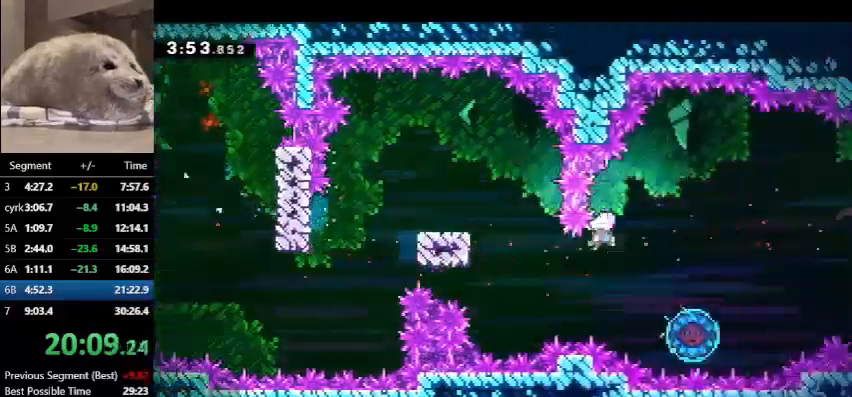
{"keys": ["demo", "down"], "events": [[133, "demo", "down"], [167, "grab", "up"], [233, "dash", "down"], [267, "demo", "up"], [300, "dash", "up"], [300, "demo", "down"], [367, "down", "down"], [400, "dash", "down"], [400, "demo", "up"], [467, "right", "up"], [500, "dash", "up"], [500, "demo", "down"]]}
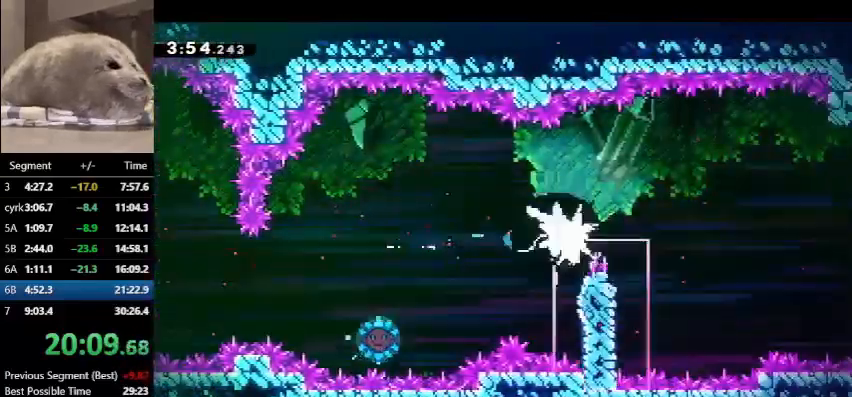
{"keys": ["demo", "down"], "events": [[100, "dash", "down"], [100, "demo", "up"], [133, "demo", "down"], [200, "dash", "up"], [233, "dash", "down"], [300, "demo", "up"], [333, "dash", "up"], [333, "demo", "down"], [433, "dash", "down"], [433, "demo", "up"], [500, "dash", "up"], [500, "demo", "down"]]}
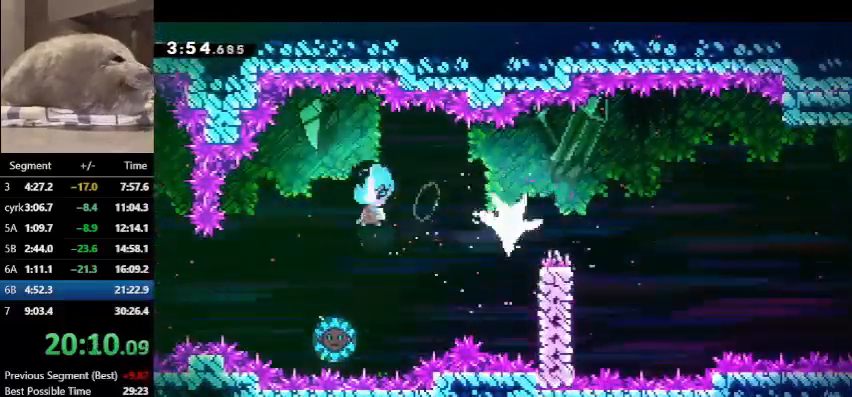
{"keys": ["right"], "events": [[100, "demo", "up"], [167, "left", "down"], [200, "down", "up"], [300, "right", "down"], [333, "left", "up"]]}
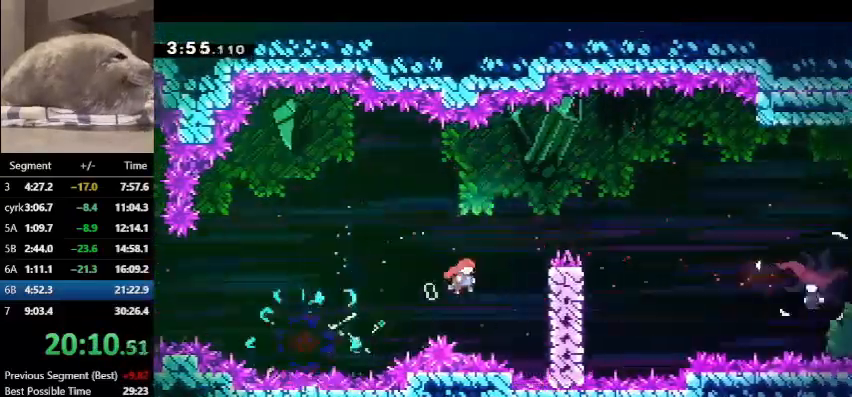
{"keys": ["right", "up"], "events": [[233, "up", "down"], [267, "dash", "down"], [467, "dash", "up"]]}
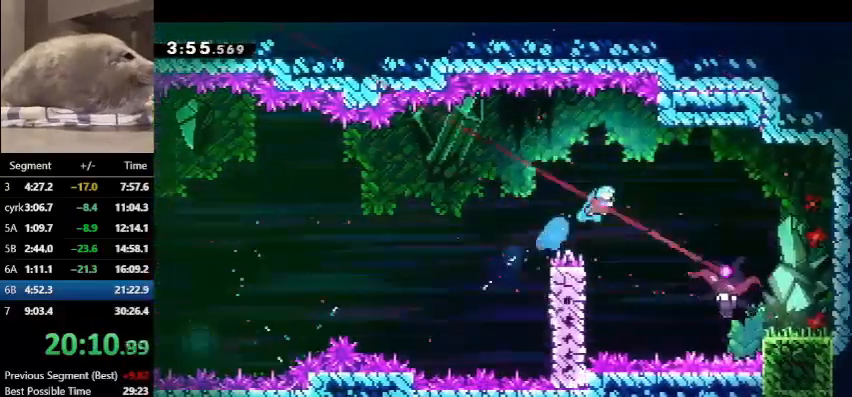
{"keys": ["dash", "right"], "events": [[67, "up", "up"], [400, "dash", "down"]]}
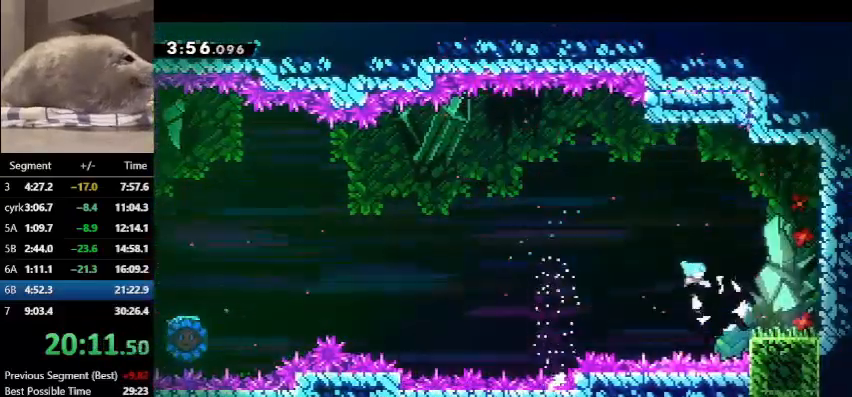
{"keys": ["demo", "right"], "events": [[33, "demo", "down"], [67, "dash", "up"], [167, "dash", "down"], [167, "demo", "up"], [267, "dash", "up"], [267, "demo", "down"], [333, "dash", "down"], [333, "demo", "up"], [433, "dash", "up"], [433, "demo", "down"]]}
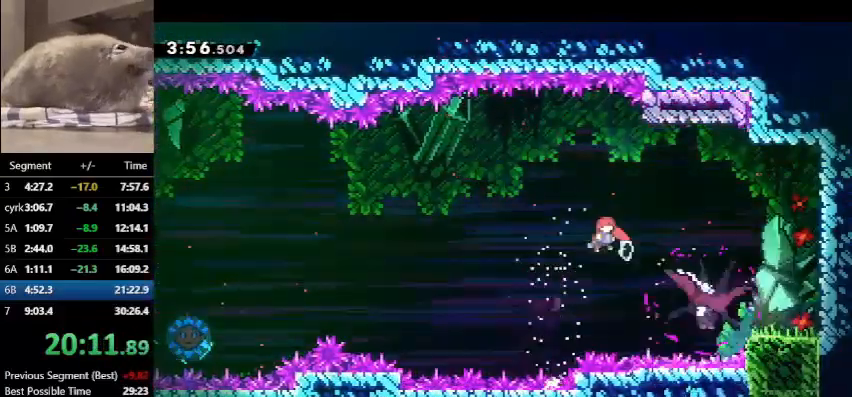
{"keys": ["right"], "events": [[33, "dash", "down"], [33, "demo", "up"], [133, "dash", "up"], [133, "demo", "down"], [167, "dash", "down"], [233, "demo", "up"], [267, "demo", "down"], [300, "dash", "up"], [400, "demo", "up"]]}
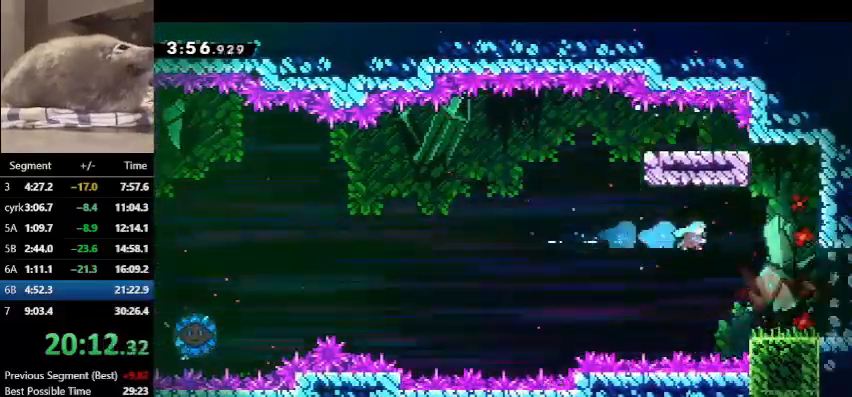
{"keys": ["demo", "right"], "events": [[367, "demo", "down"]]}
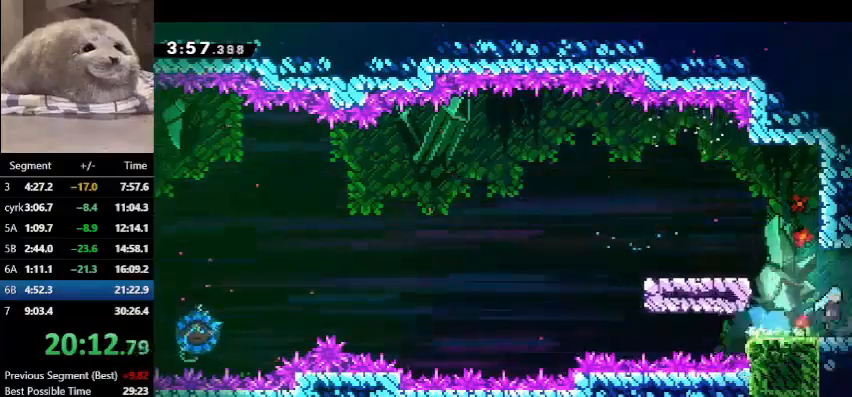
{"keys": ["down"], "events": [[33, "jump", "down"], [67, "demo", "up"], [100, "down", "down"], [100, "jump", "up"], [200, "right", "up"]]}
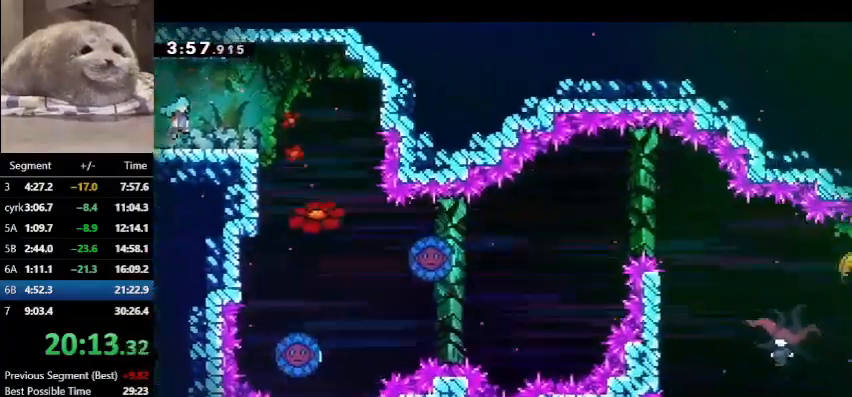
{"keys": ["down"], "events": []}
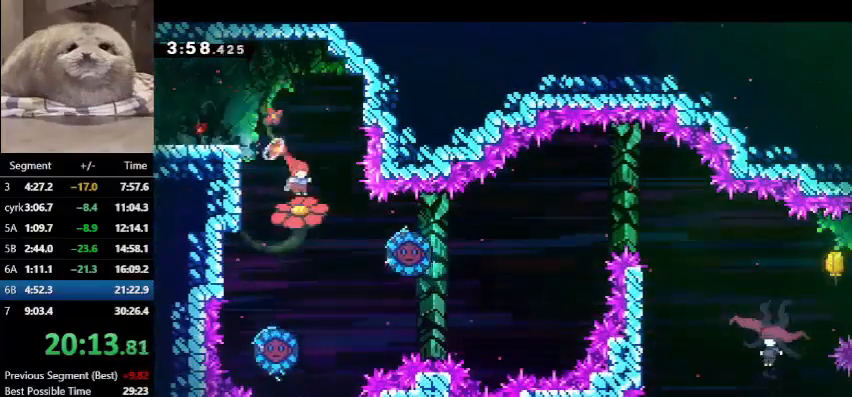
{"keys": ["dash", "left"], "events": [[333, "left", "down"], [367, "dash", "down"], [367, "down", "up"]]}
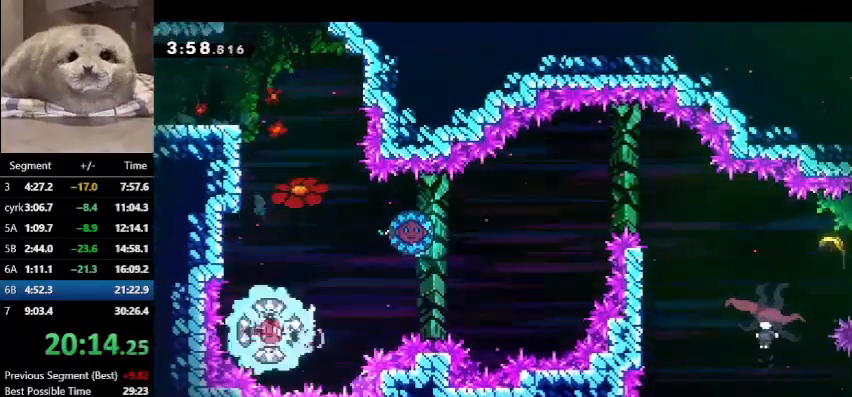
{"keys": ["dash", "left", "up"], "events": [[67, "dash", "up"], [67, "left", "up"], [400, "up", "down"], [433, "dash", "down"], [433, "left", "down"]]}
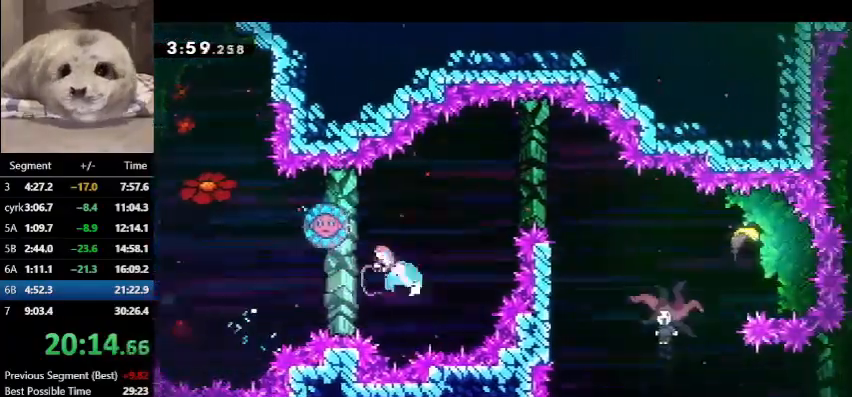
{"keys": ["down", "right"], "events": [[133, "dash", "up"], [133, "left", "up"], [133, "up", "up"], [500, "down", "down"], [500, "right", "down"]]}